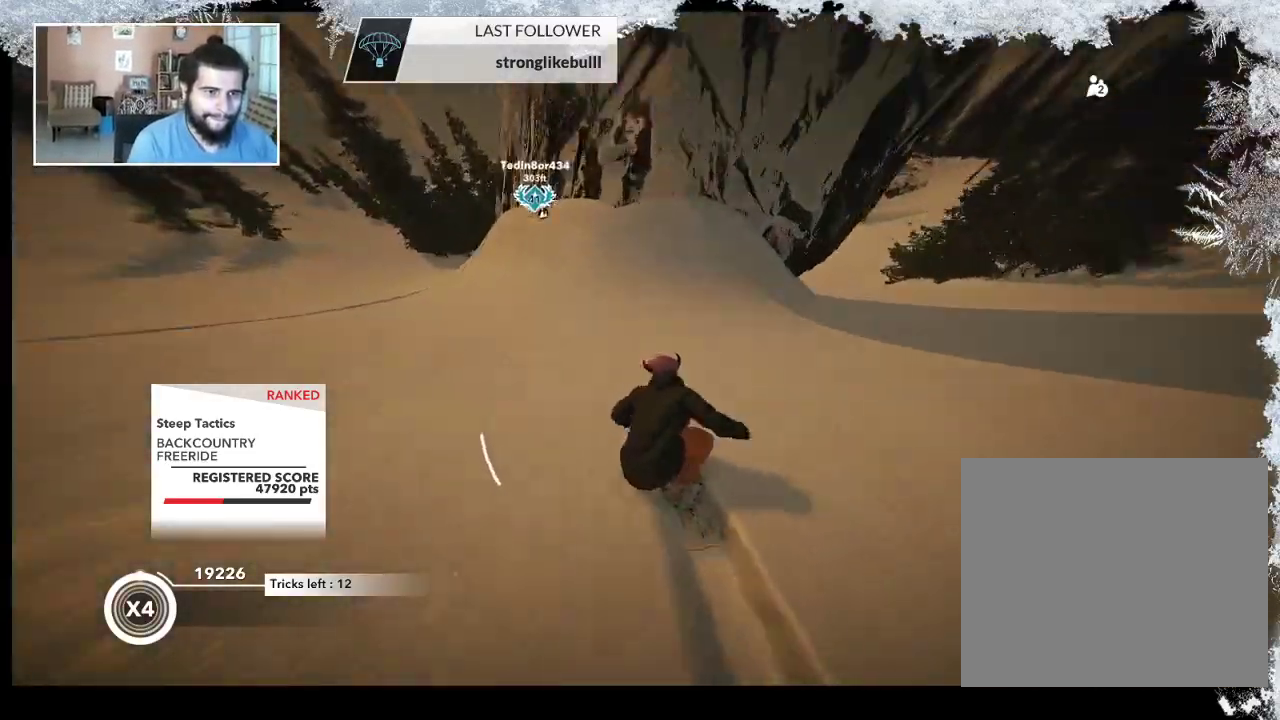
Gameplay with a controller (PlayStation layout); each line is a JSON object with the inputs held at the frame after it. "events" lists button and stick changes between this image and that frame as [ms after this image, input, new state], when the widget could be followed in between.
{"buttons": ["L2"], "left_stick": "up-right", "right_stick": "right", "events": [[333, "left_stick", "up-right"], [433, "L2", "down"], [433, "R2", "up"], [467, "right_stick", "right"]]}
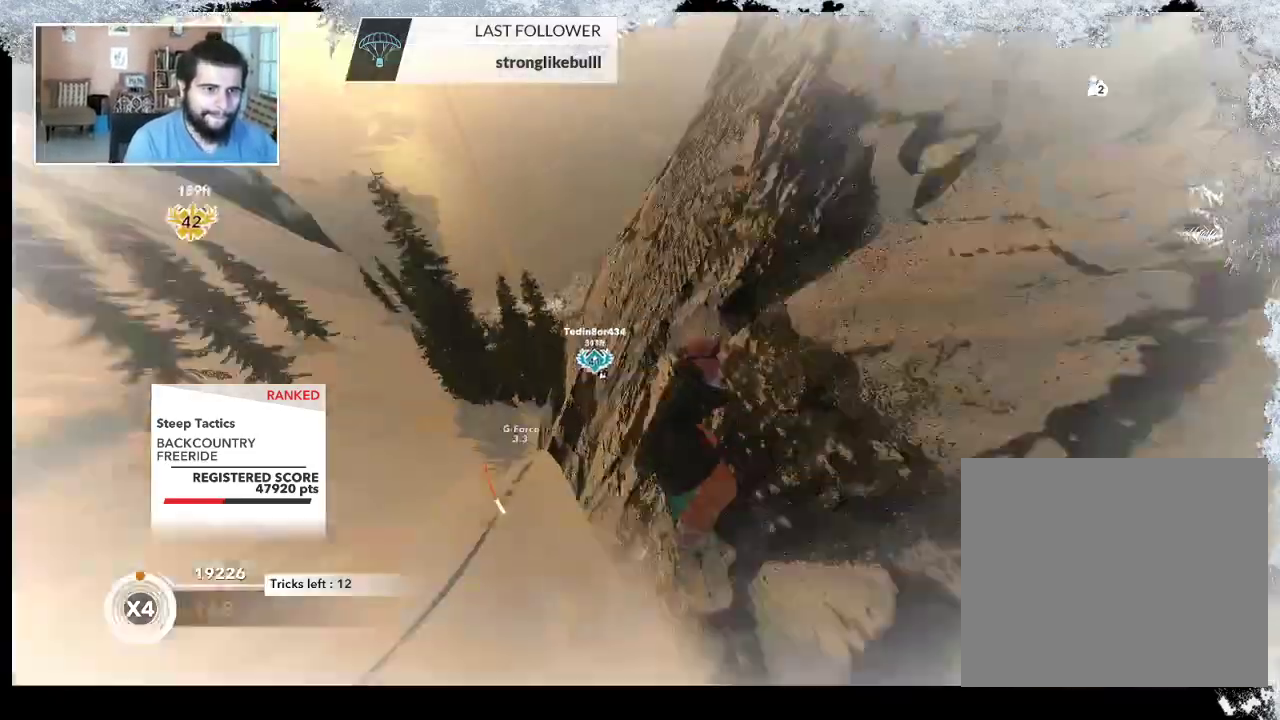
{"buttons": ["L2"], "left_stick": "down-right", "right_stick": "right", "events": [[333, "left_stick", "right"], [467, "left_stick", "down-right"]]}
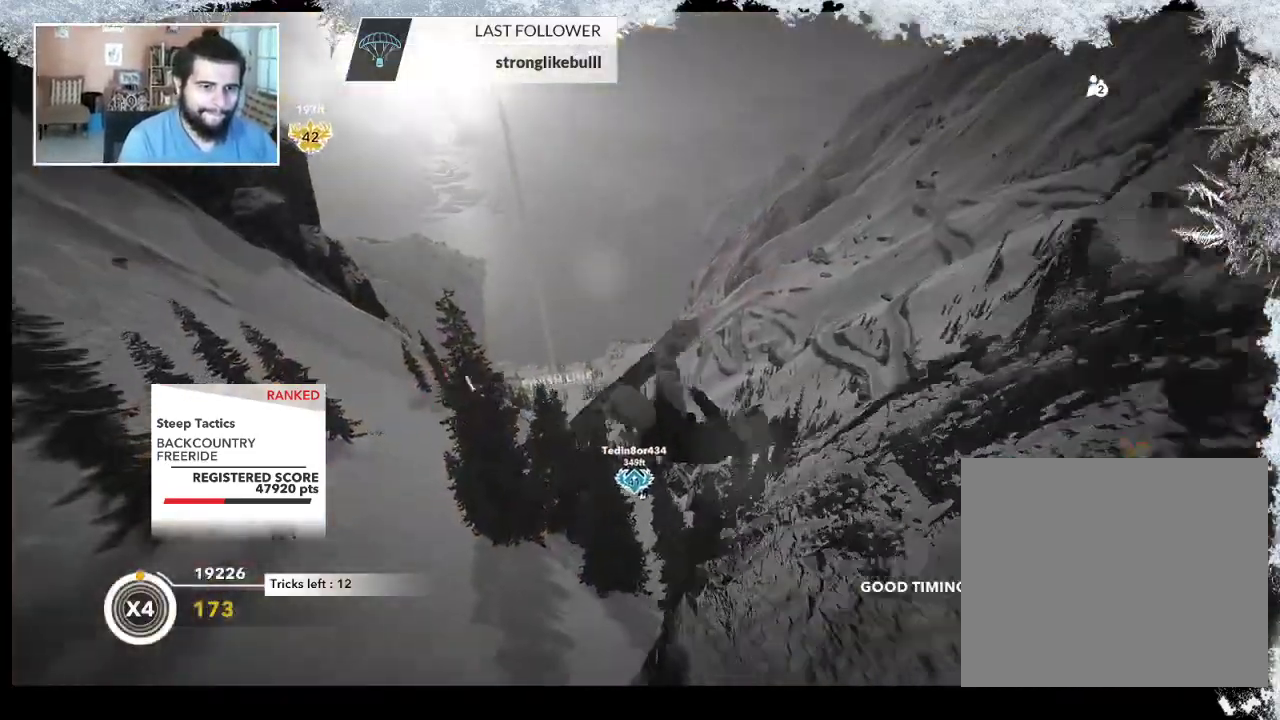
{"buttons": ["L2"], "left_stick": "down-left", "right_stick": "right", "events": [[167, "left_stick", "down-left"]]}
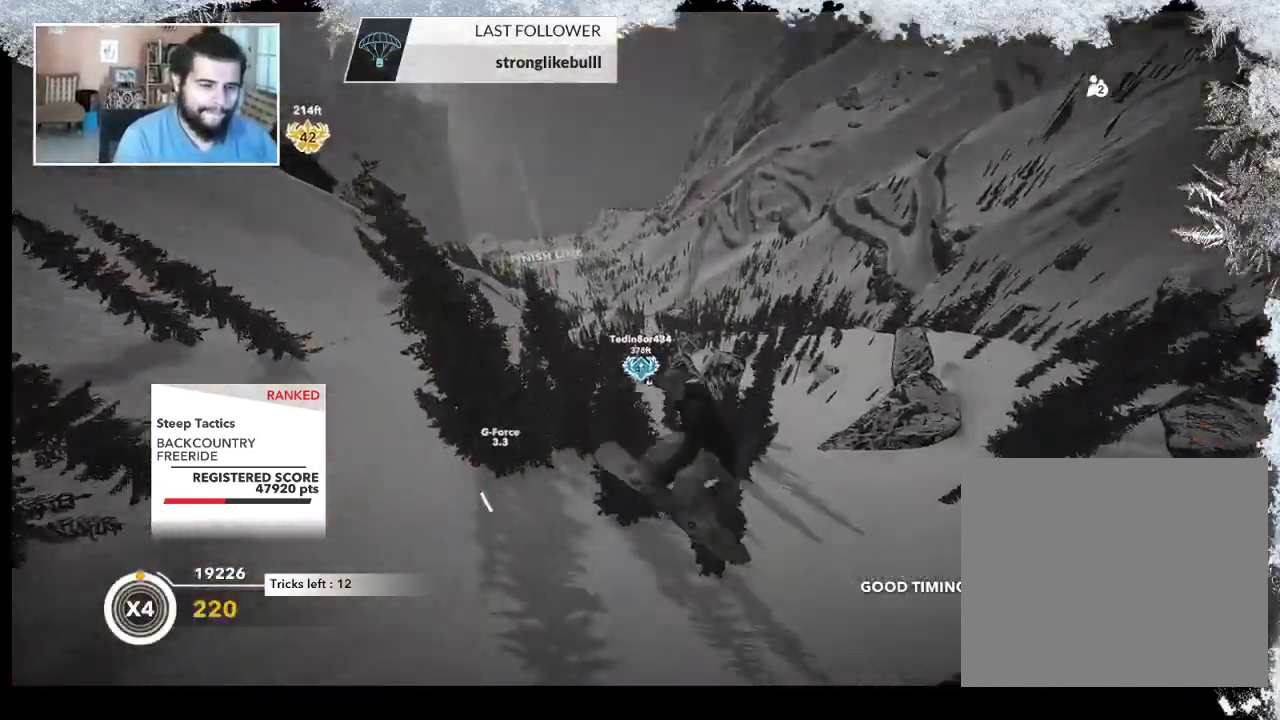
{"buttons": ["L2"], "left_stick": "center", "right_stick": "right", "events": [[33, "left_stick", "center"]]}
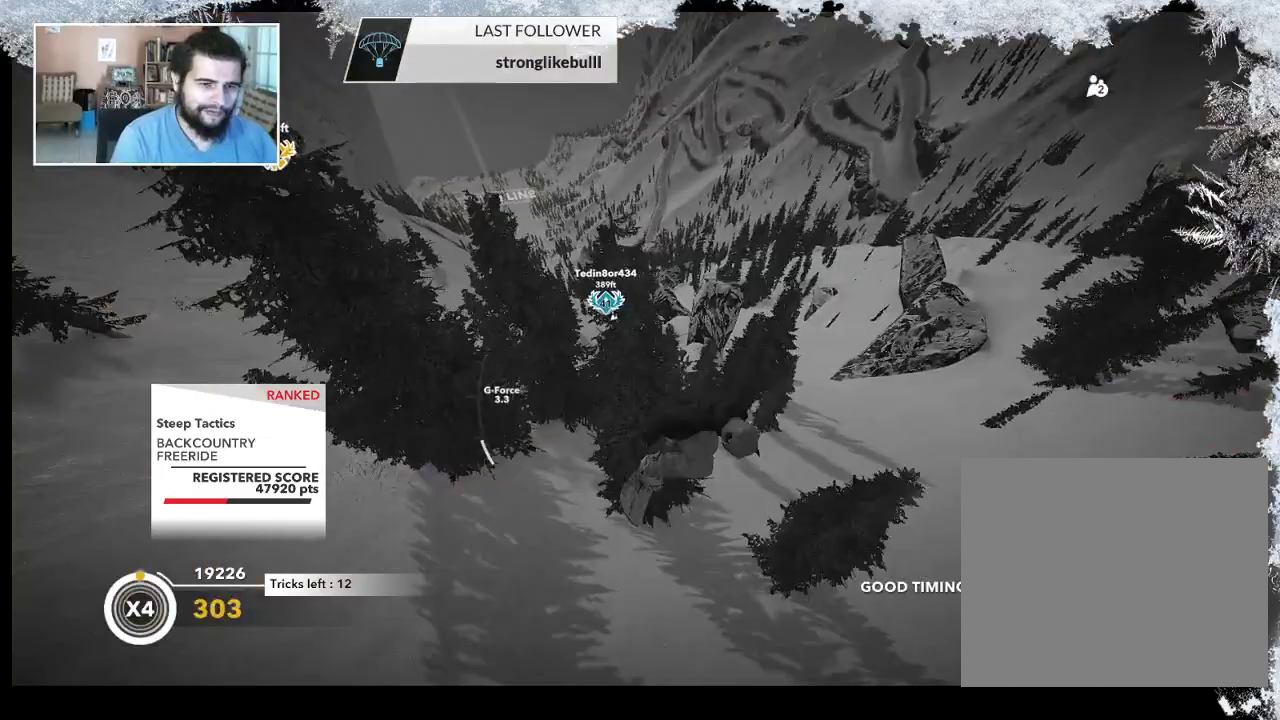
{"buttons": [], "left_stick": "center", "right_stick": "center", "events": [[367, "L2", "up"], [367, "right_stick", "center"]]}
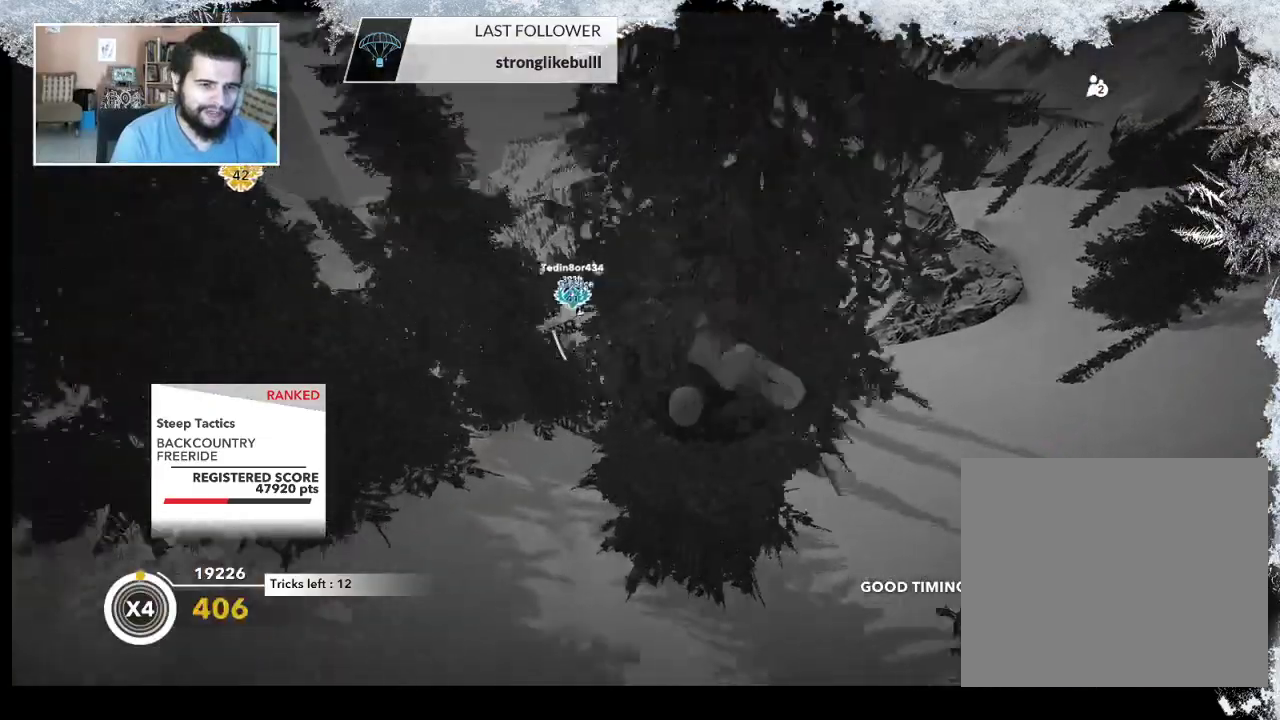
{"buttons": [], "left_stick": "center", "right_stick": "center", "events": []}
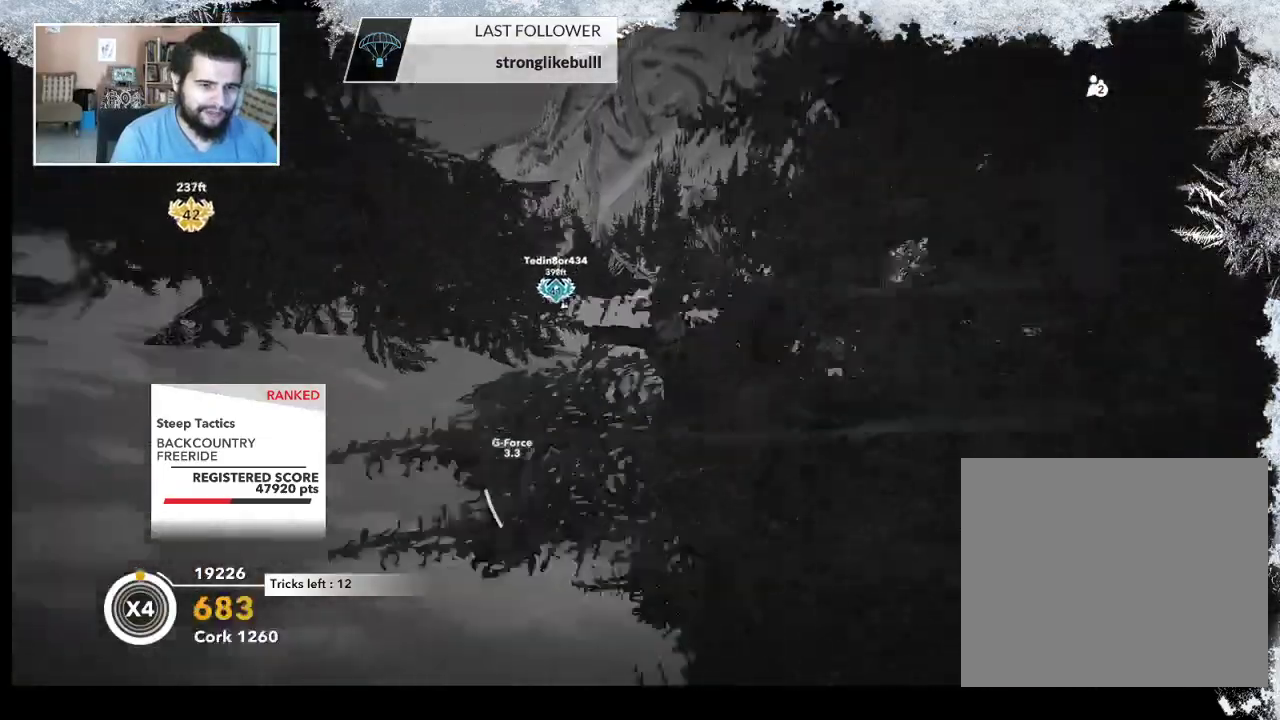
{"buttons": [], "left_stick": "center", "right_stick": "center", "events": []}
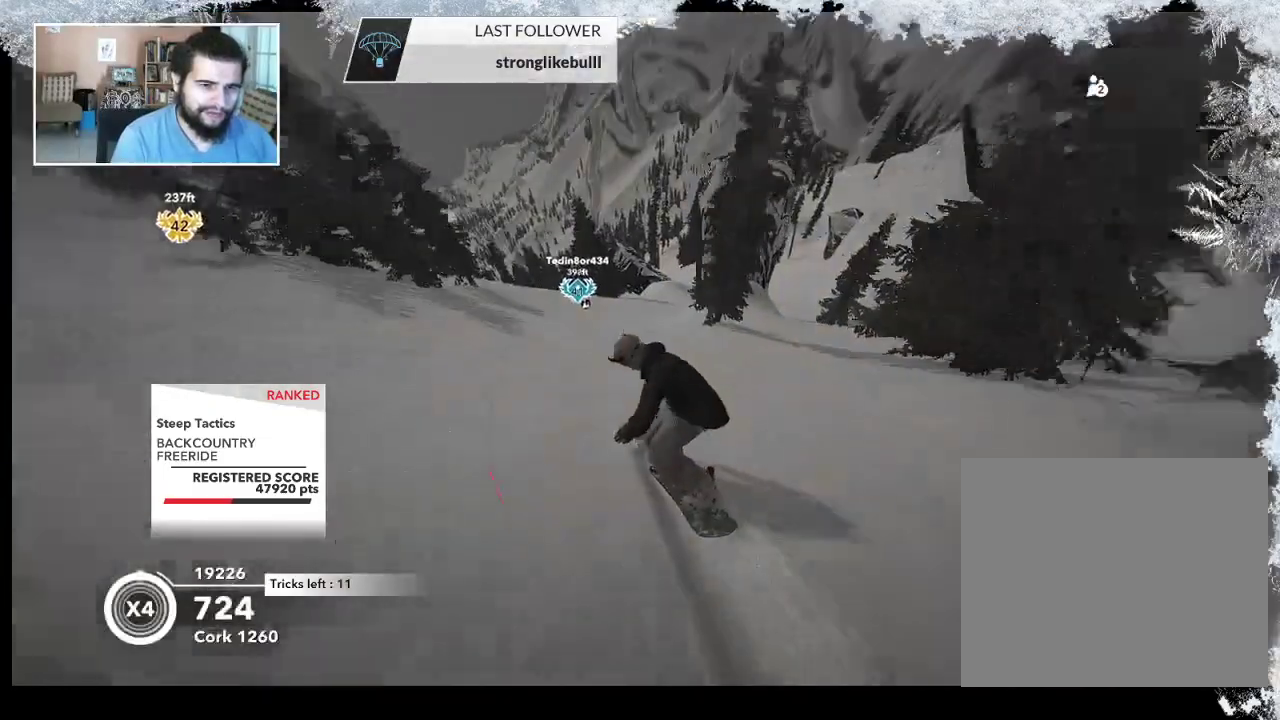
{"buttons": [], "left_stick": "center", "right_stick": "down", "events": [[267, "right_stick", "down"]]}
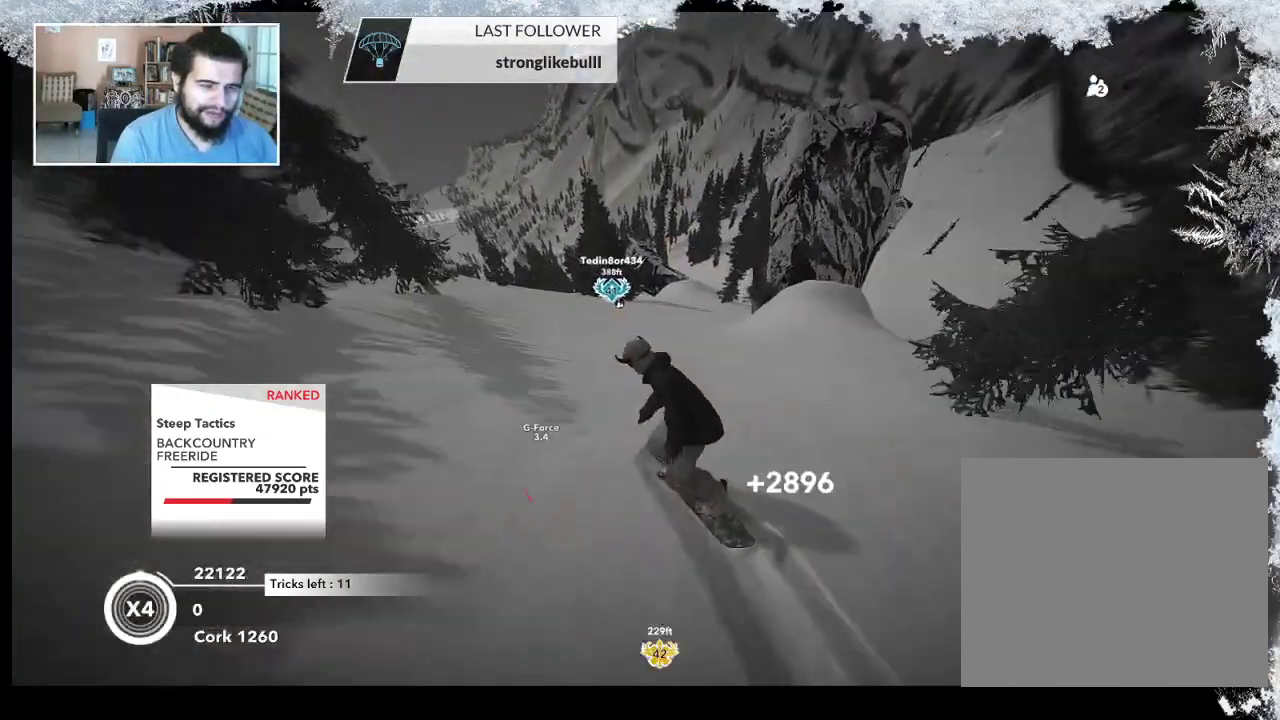
{"buttons": [], "left_stick": "center", "right_stick": "down", "events": []}
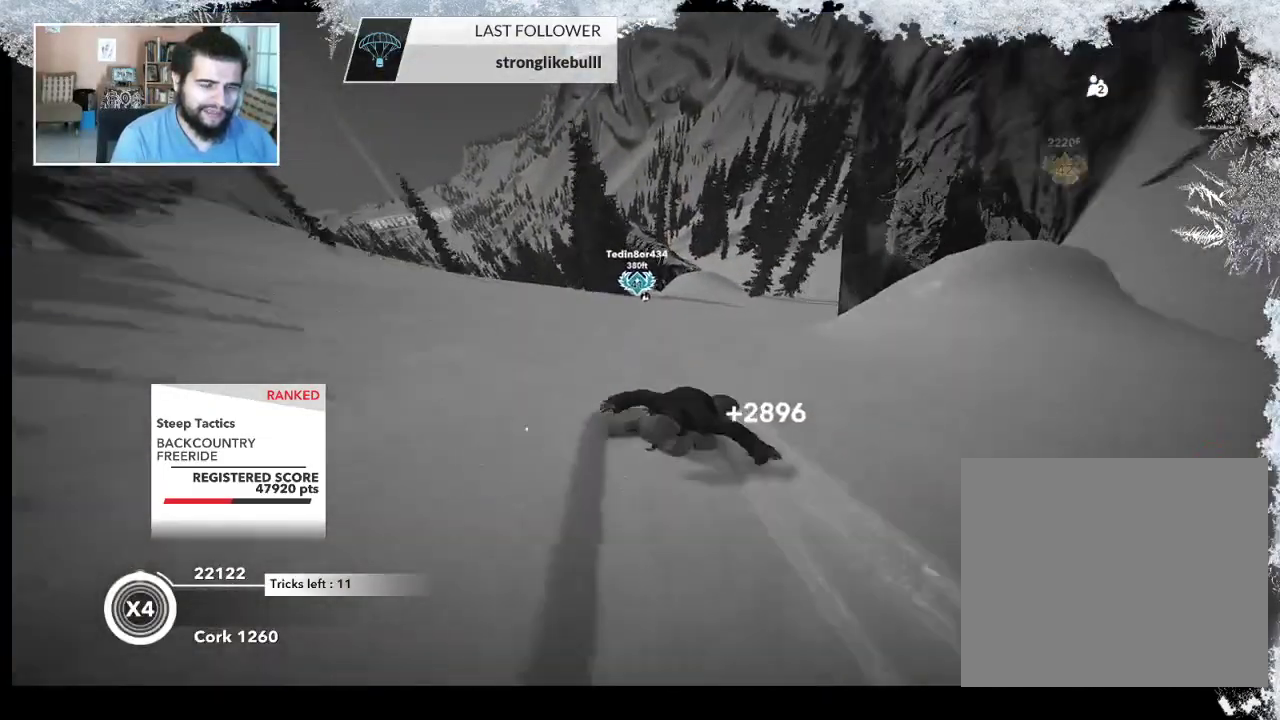
{"buttons": [], "left_stick": "center", "right_stick": "down", "events": []}
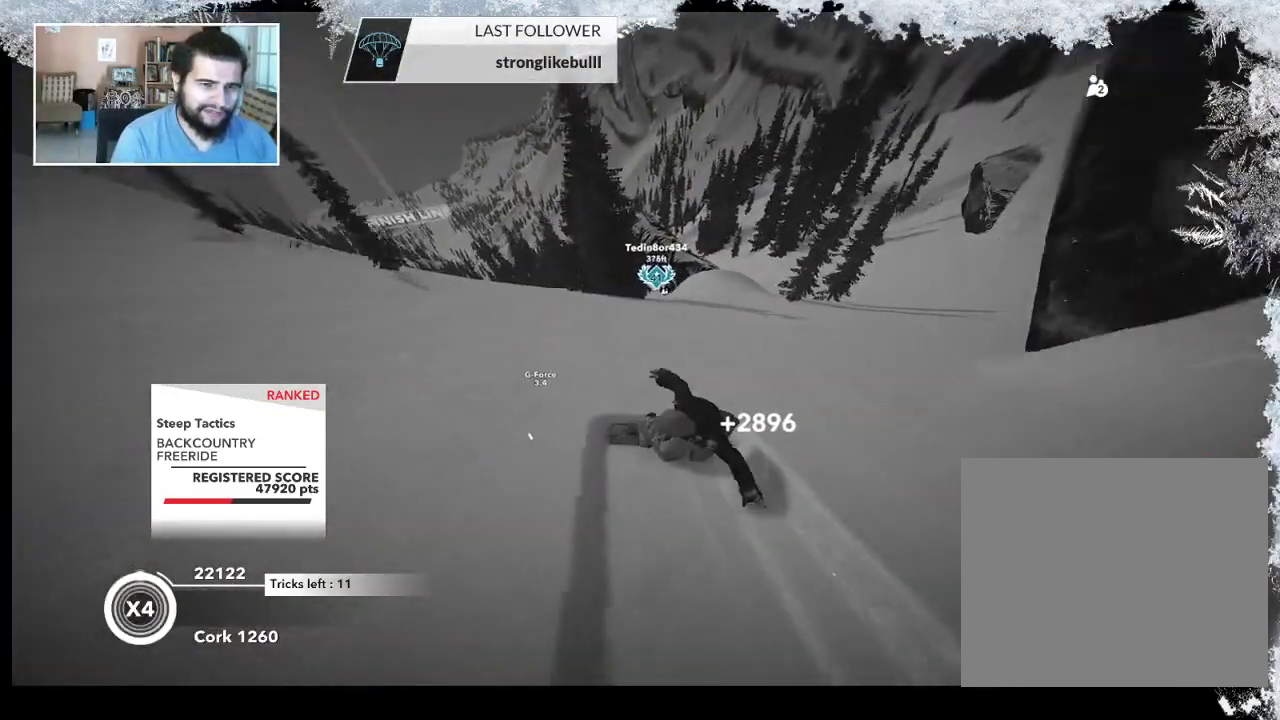
{"buttons": [], "left_stick": "right", "right_stick": "down", "events": [[33, "left_stick", "right"]]}
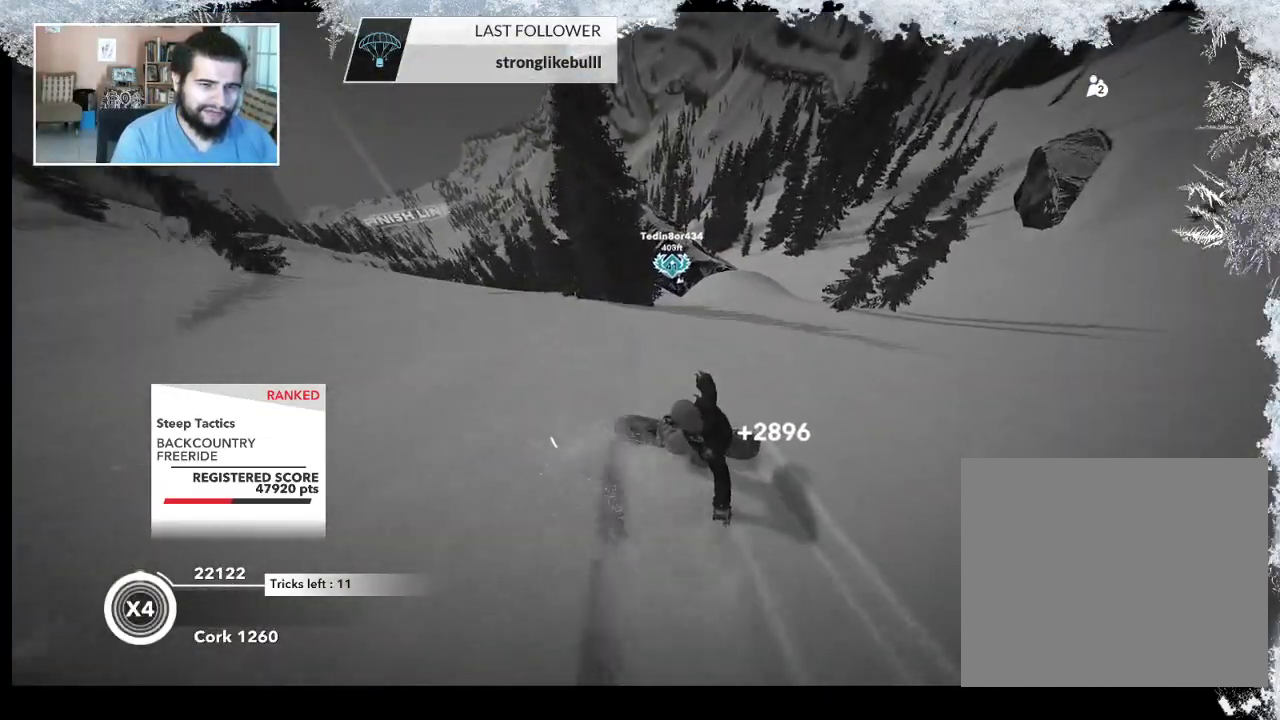
{"buttons": [], "left_stick": "right", "right_stick": "down", "events": []}
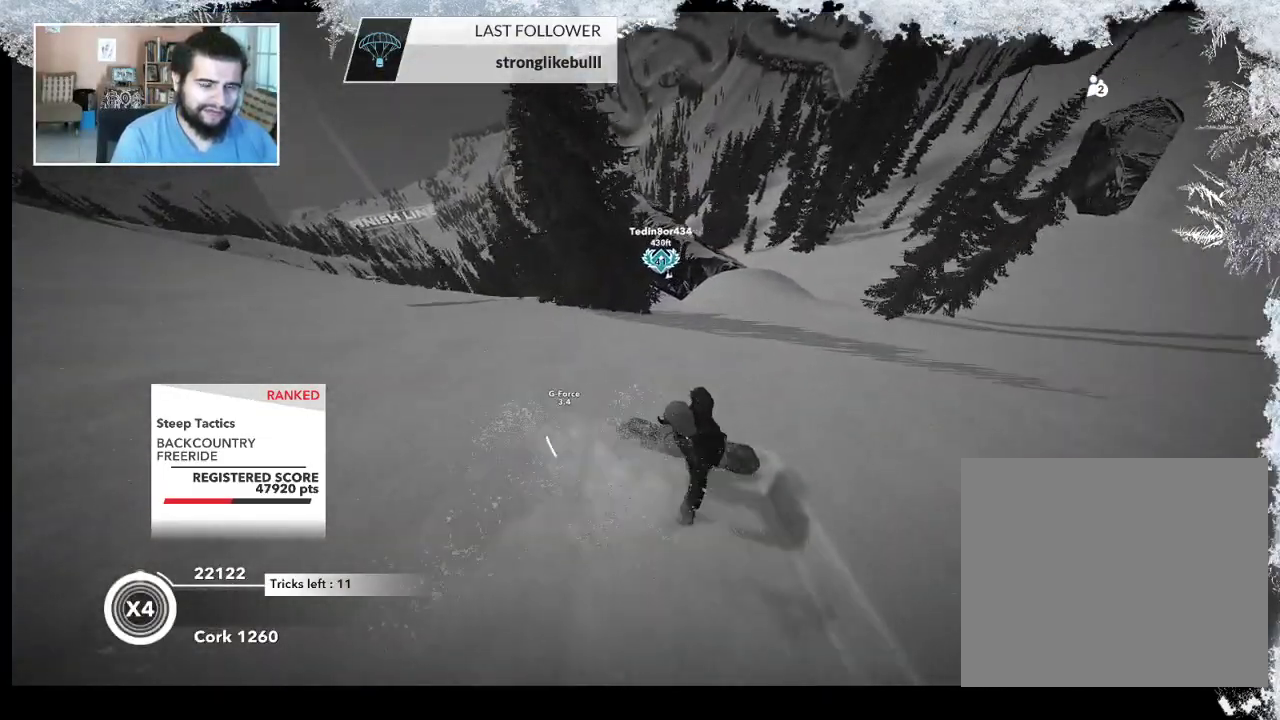
{"buttons": [], "left_stick": "right", "right_stick": "down", "events": []}
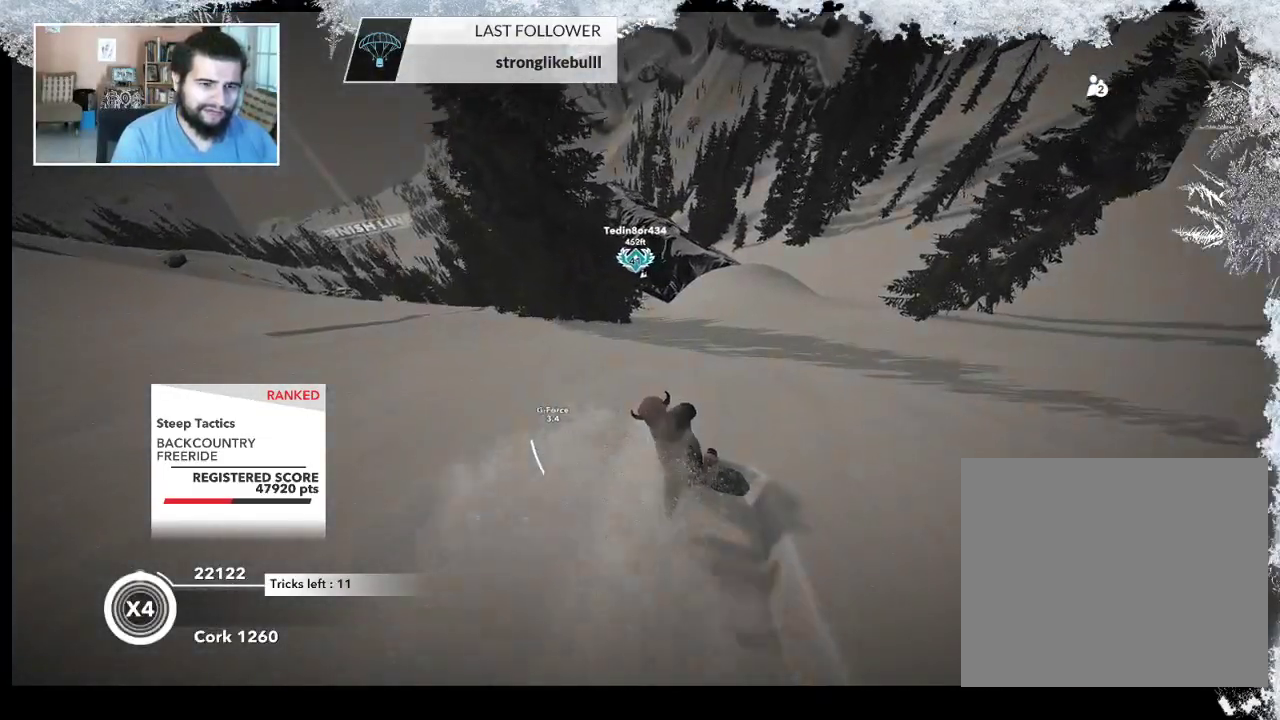
{"buttons": [], "left_stick": "right", "right_stick": "down", "events": []}
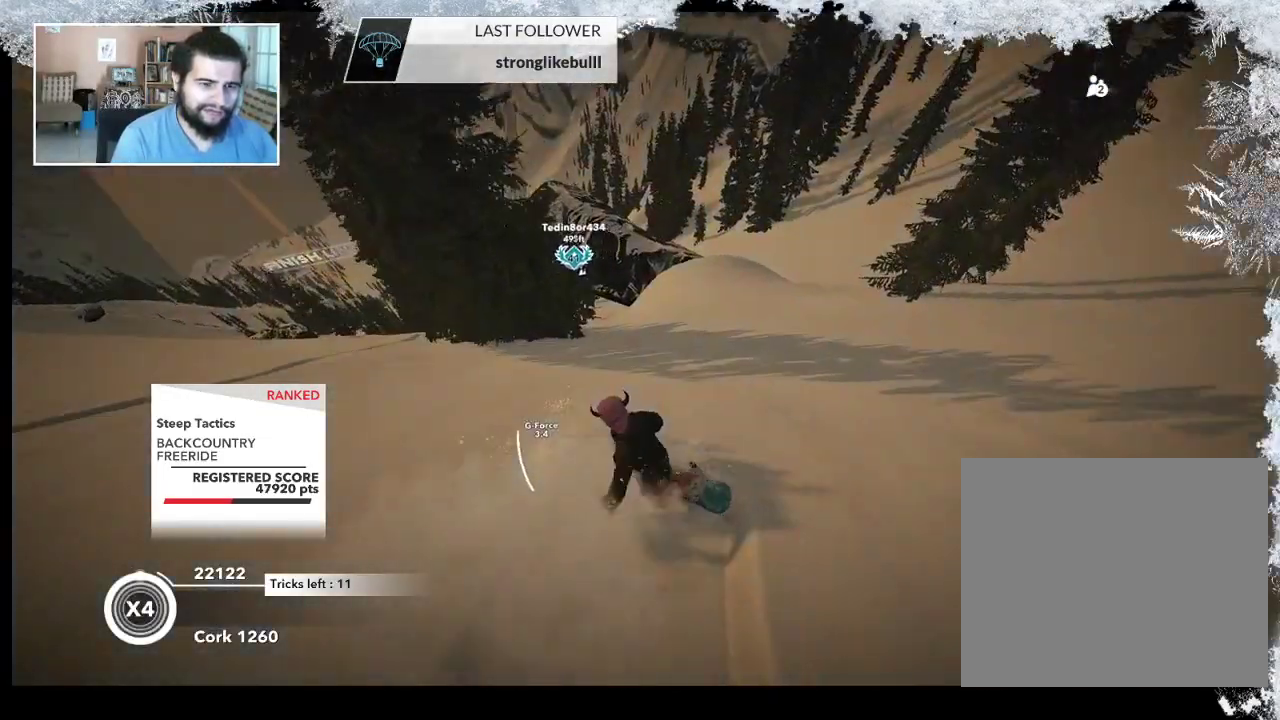
{"buttons": [], "left_stick": "right", "right_stick": "down", "events": []}
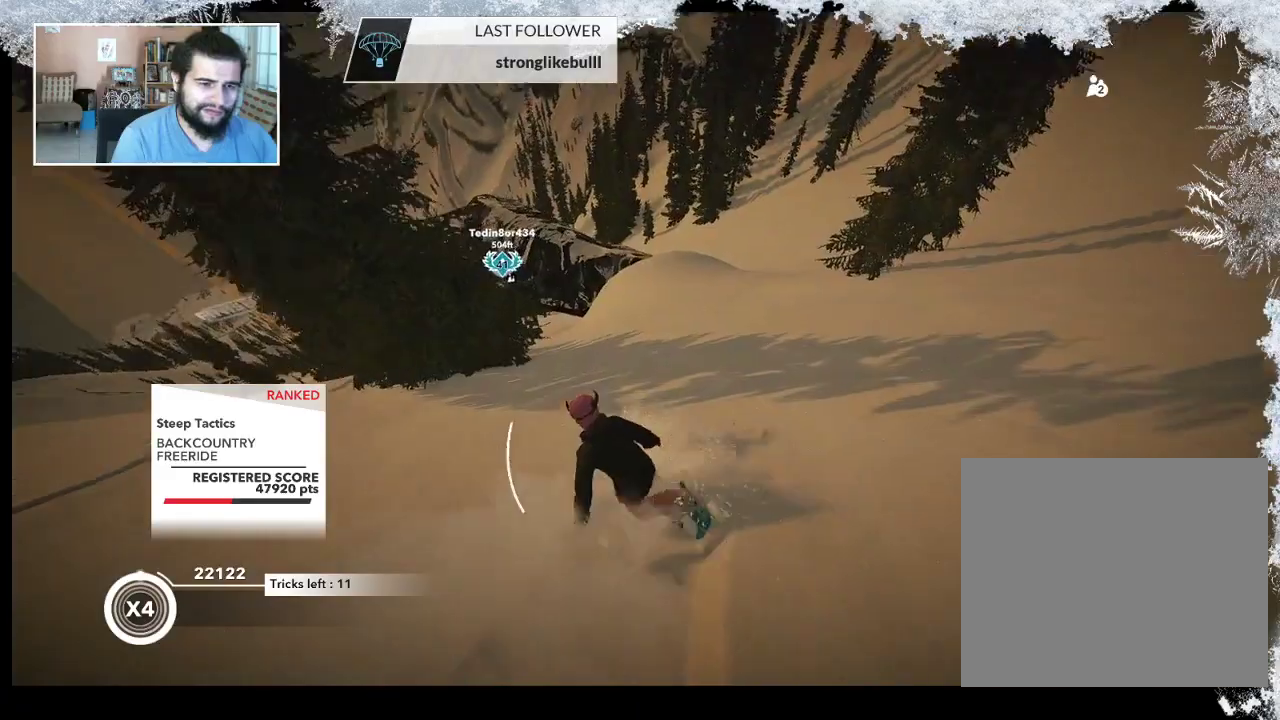
{"buttons": [], "left_stick": "up", "right_stick": "center", "events": [[100, "right_stick", "center"], [433, "left_stick", "up"]]}
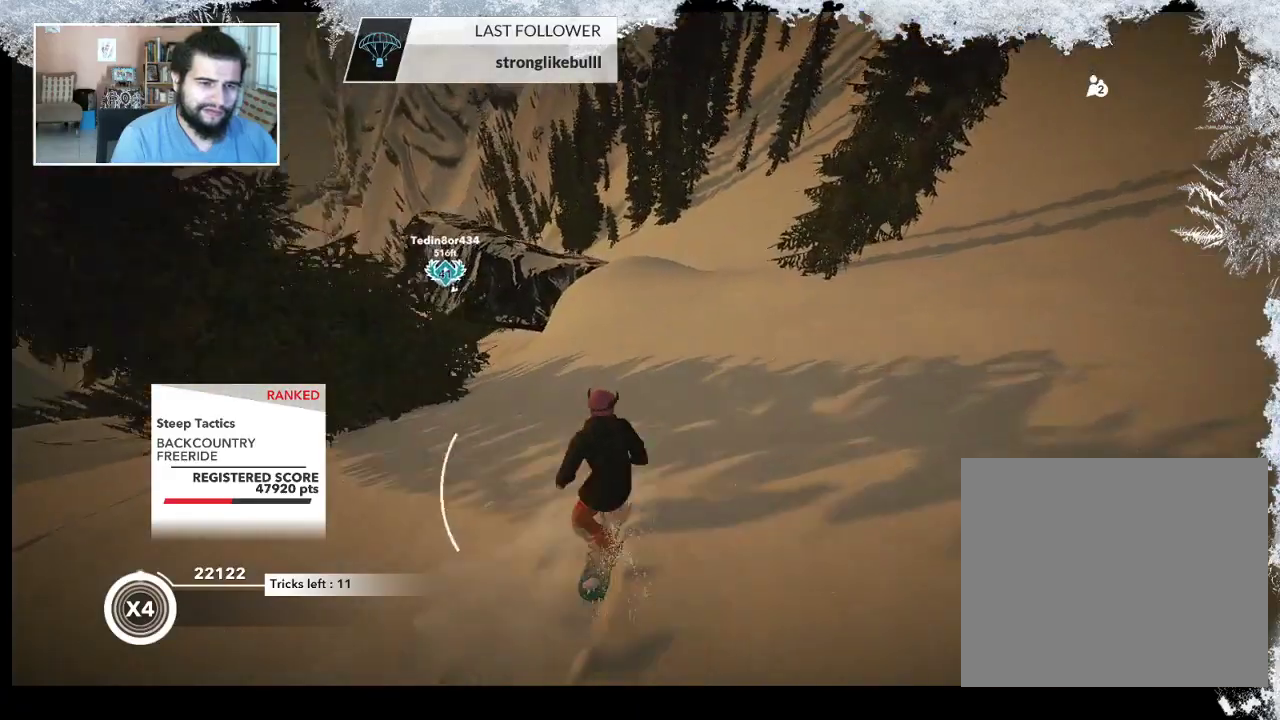
{"buttons": [], "left_stick": "up-left", "right_stick": "center", "events": [[267, "left_stick", "up-left"]]}
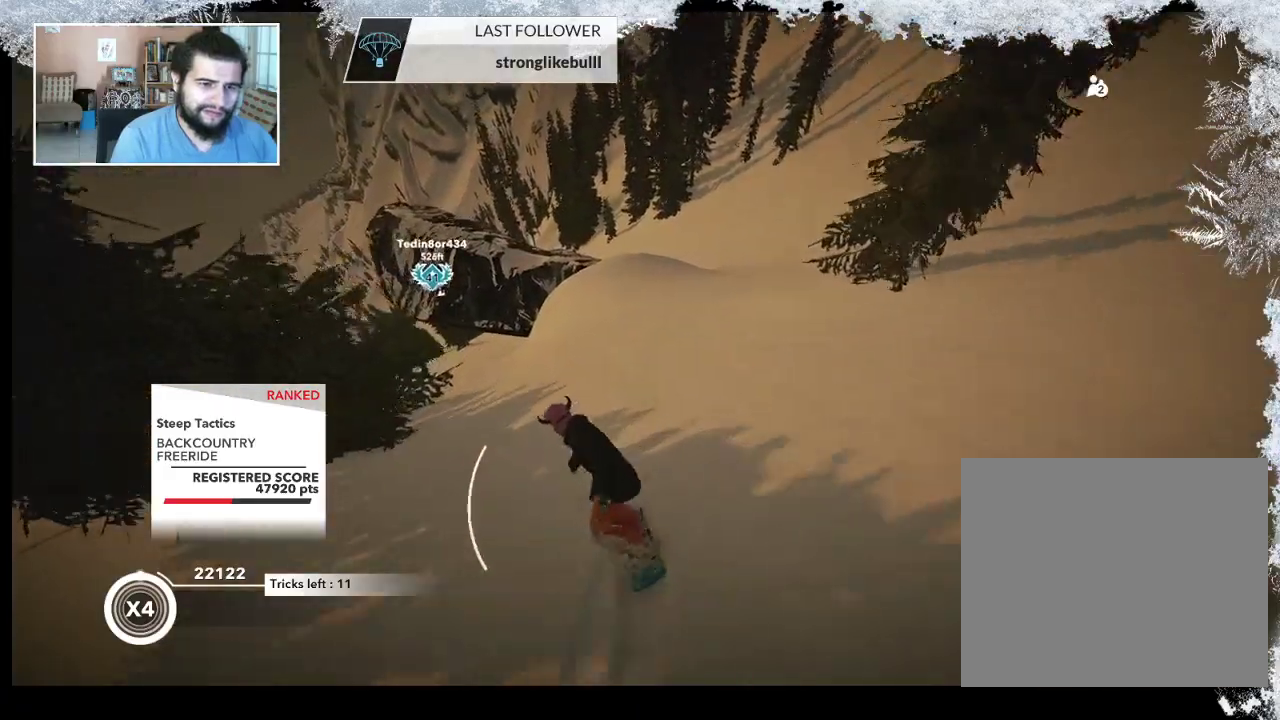
{"buttons": ["R2"], "left_stick": "right", "right_stick": "center", "events": [[100, "left_stick", "center"], [233, "R2", "down"], [400, "left_stick", "right"]]}
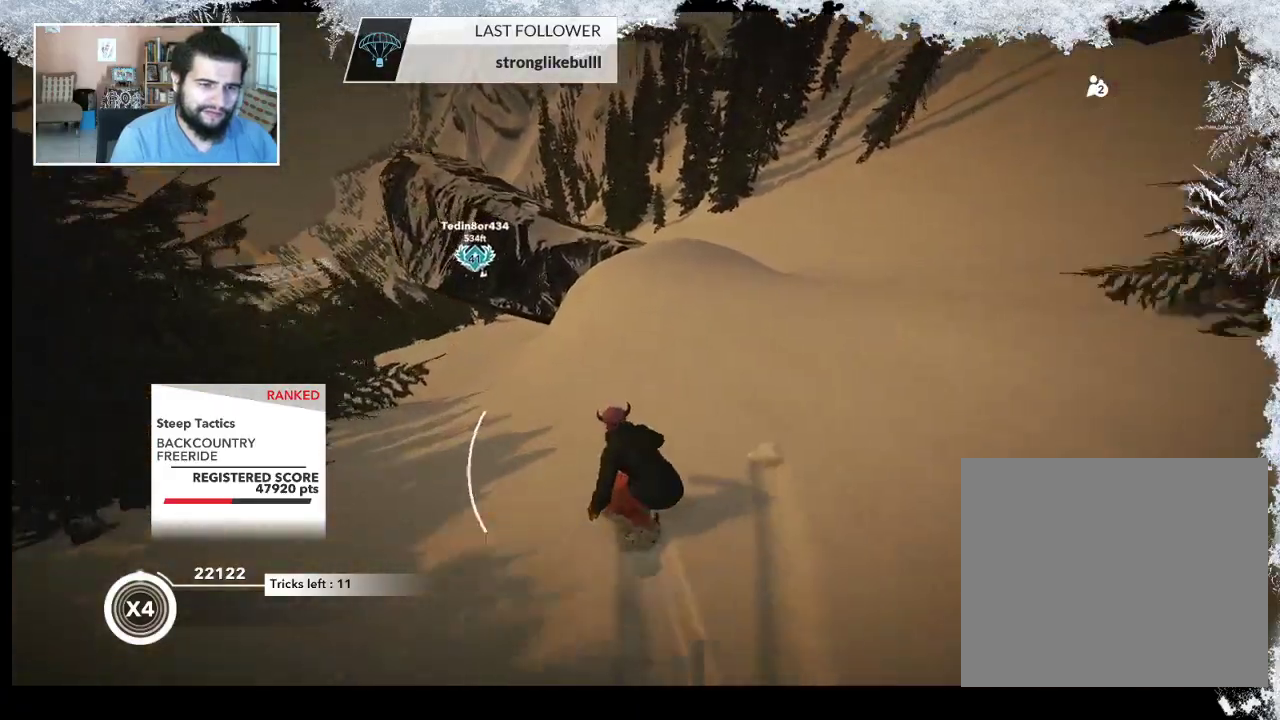
{"buttons": ["R2"], "left_stick": "center", "right_stick": "center", "events": [[100, "left_stick", "center"]]}
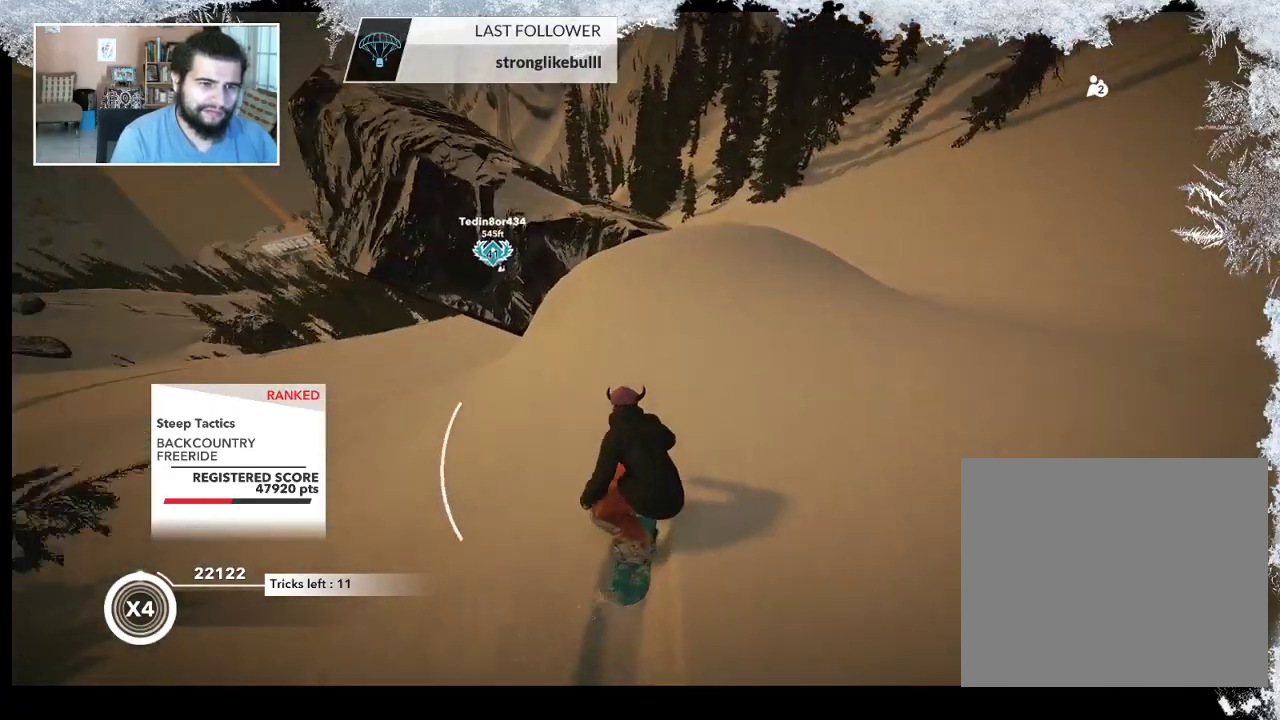
{"buttons": ["L2"], "left_stick": "down-right", "right_stick": "center", "events": [[333, "left_stick", "right"], [400, "R2", "up"], [400, "left_stick", "down-right"], [500, "L2", "down"]]}
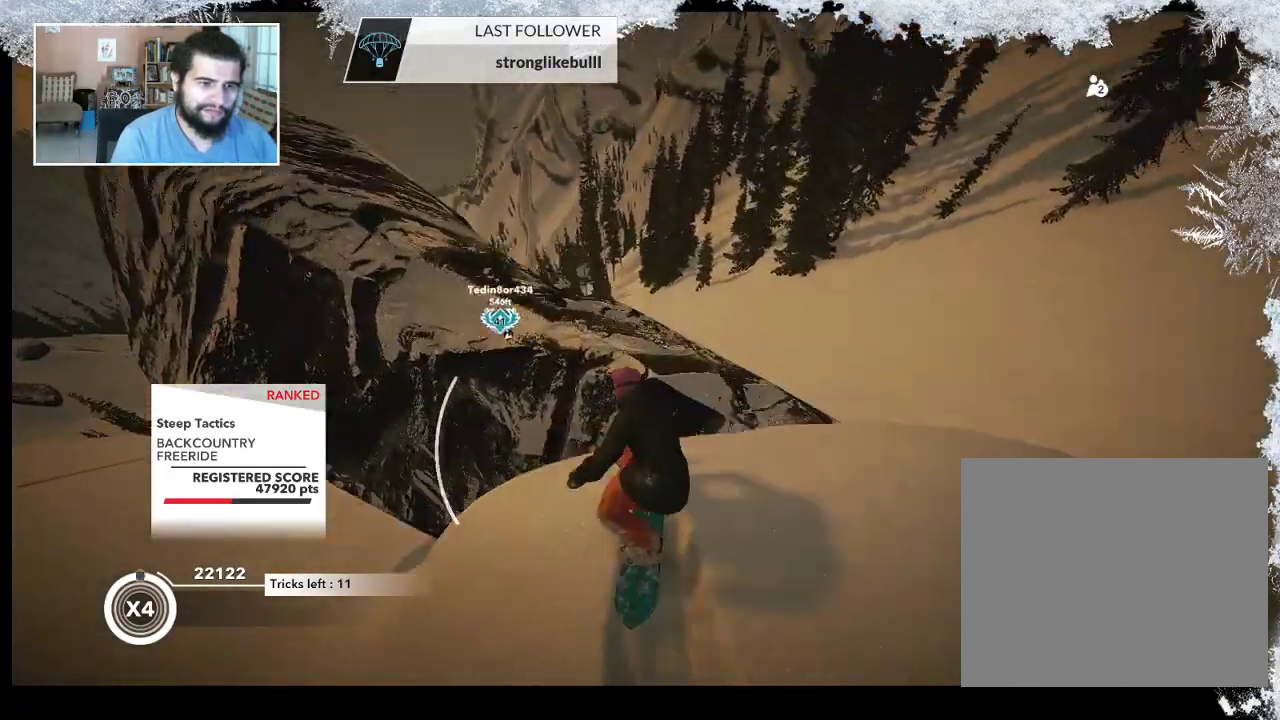
{"buttons": ["L2"], "left_stick": "down-left", "right_stick": "right", "events": [[167, "right_stick", "right"], [400, "left_stick", "down-left"]]}
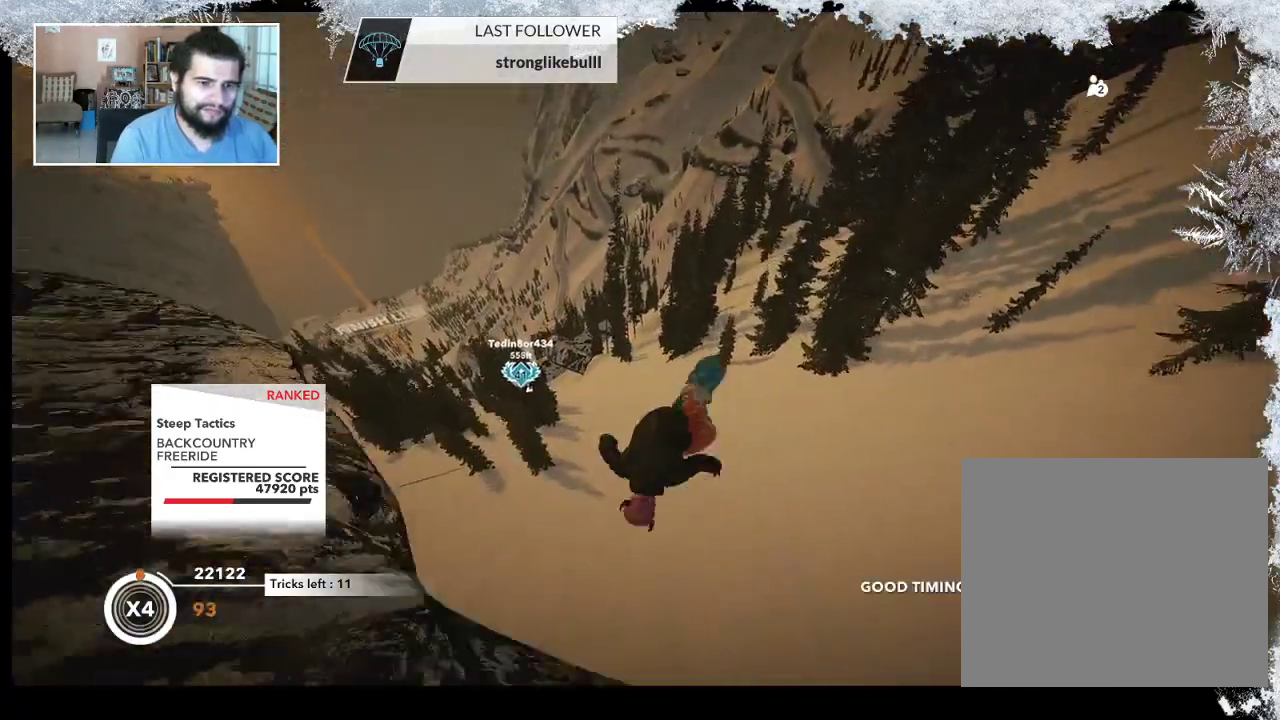
{"buttons": ["L2"], "left_stick": "center", "right_stick": "up", "events": [[133, "left_stick", "left"], [300, "left_stick", "center"], [367, "right_stick", "up"]]}
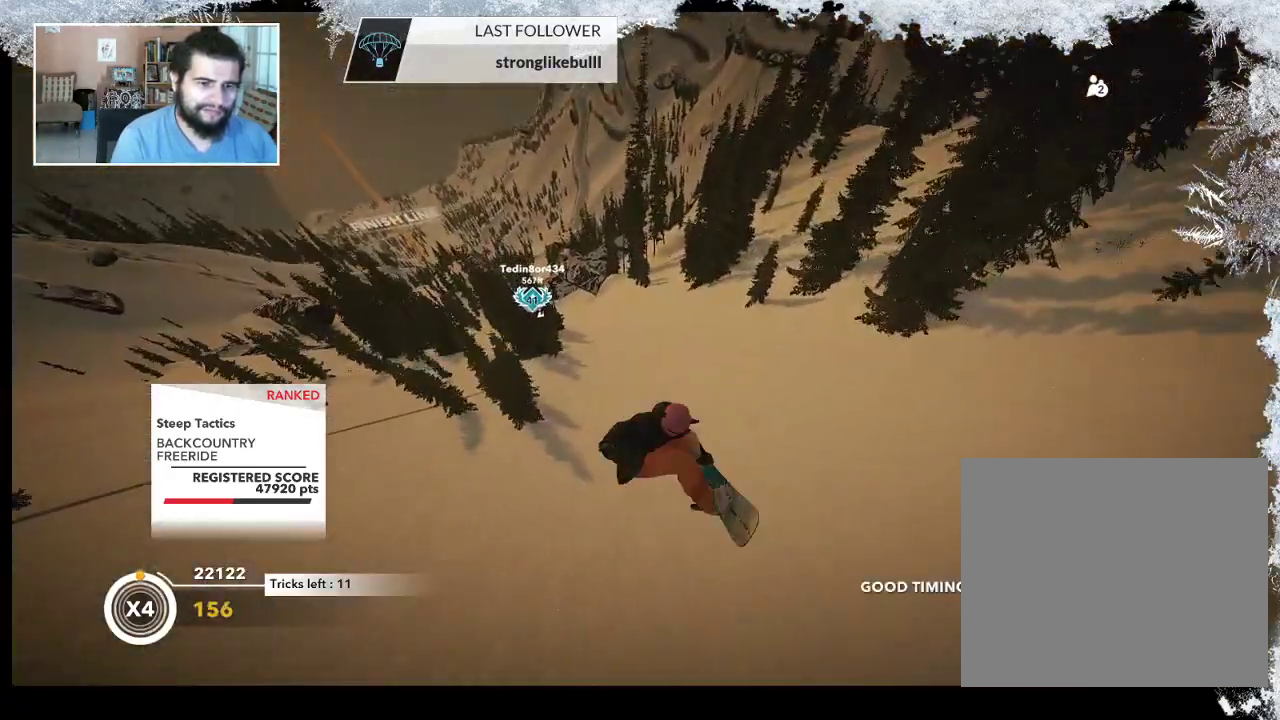
{"buttons": ["L2"], "left_stick": "center", "right_stick": "up", "events": []}
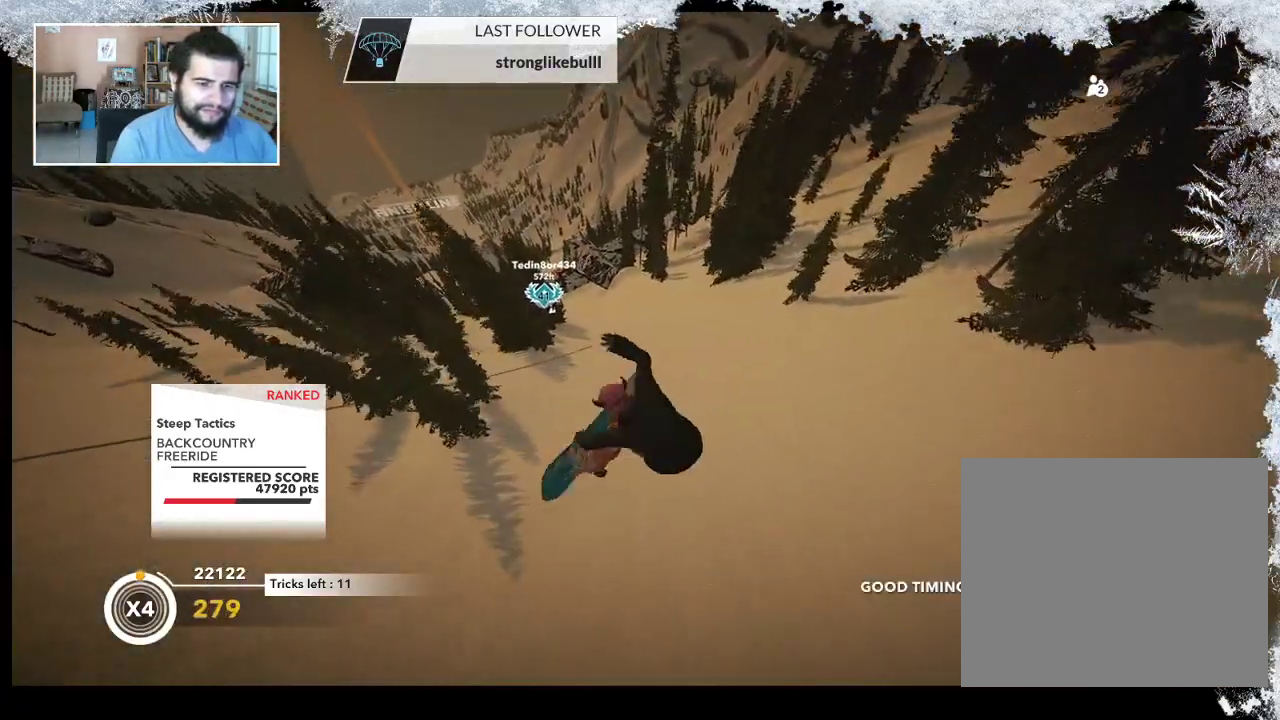
{"buttons": [], "left_stick": "center", "right_stick": "center", "events": [[100, "L2", "up"], [200, "right_stick", "center"]]}
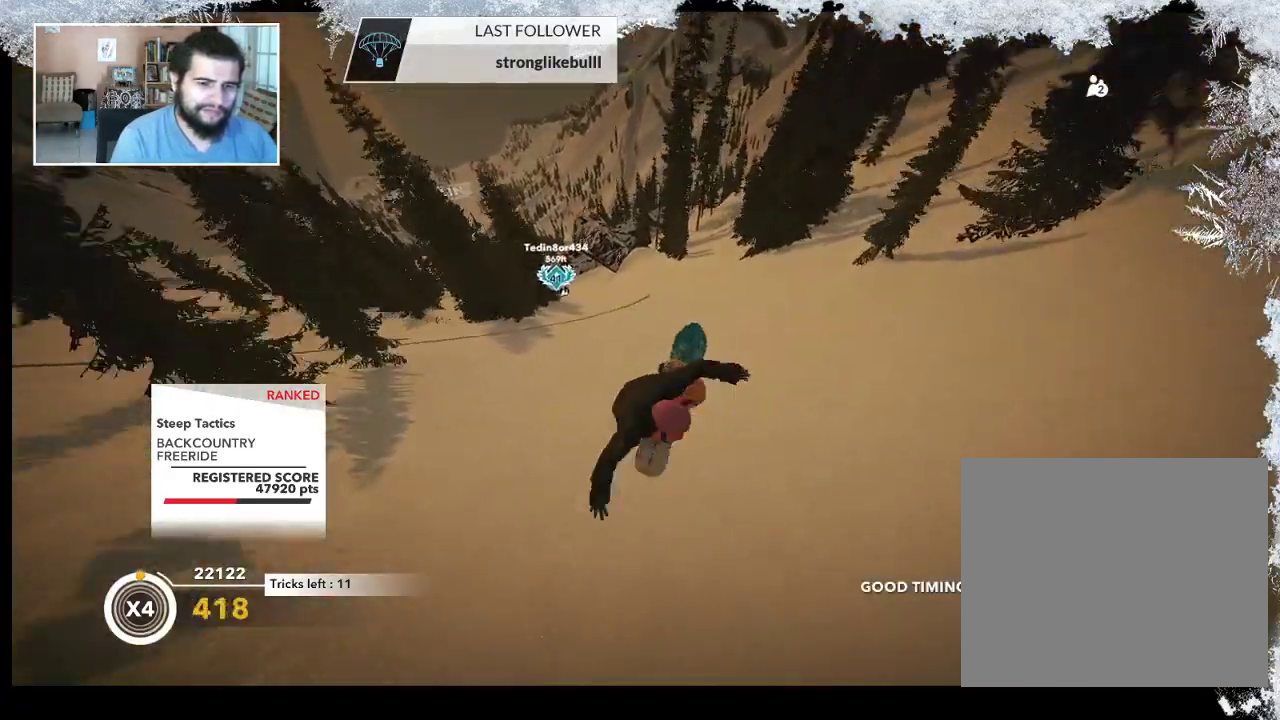
{"buttons": [], "left_stick": "up-right", "right_stick": "center", "events": [[367, "left_stick", "up-right"]]}
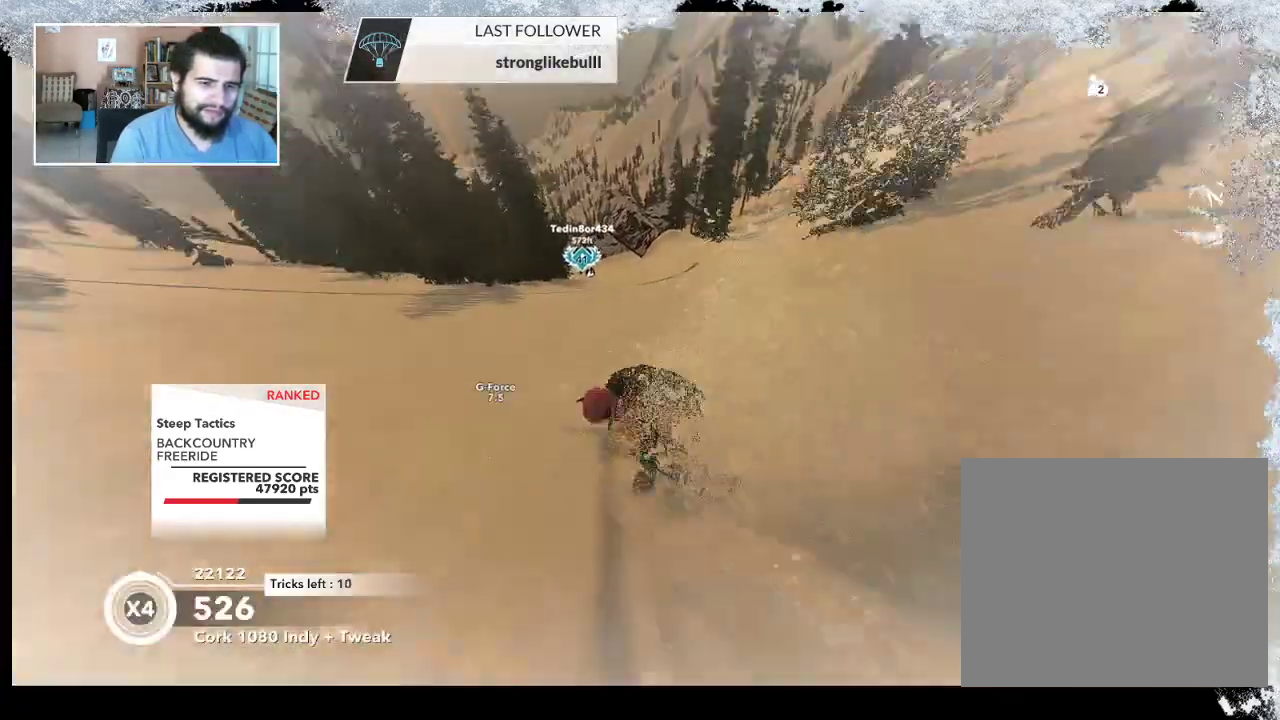
{"buttons": [], "left_stick": "up-right", "right_stick": "center", "events": []}
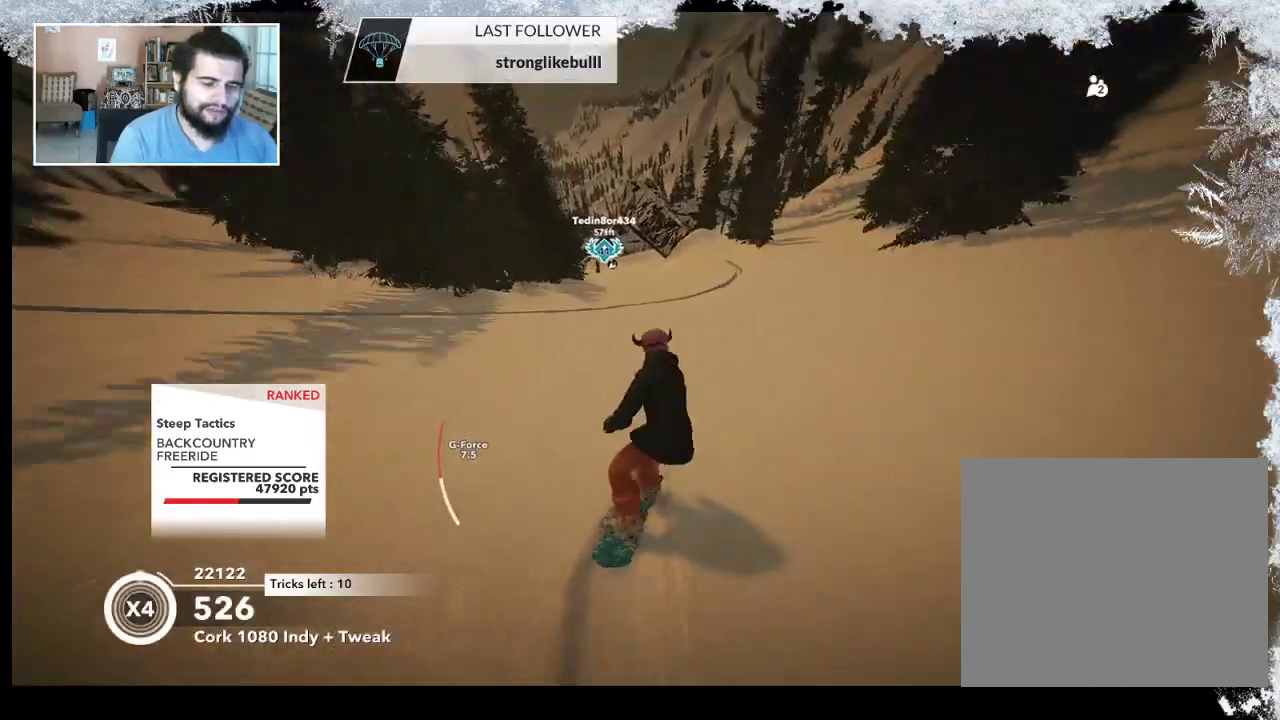
{"buttons": [], "left_stick": "up", "right_stick": "center", "events": [[300, "left_stick", "up"]]}
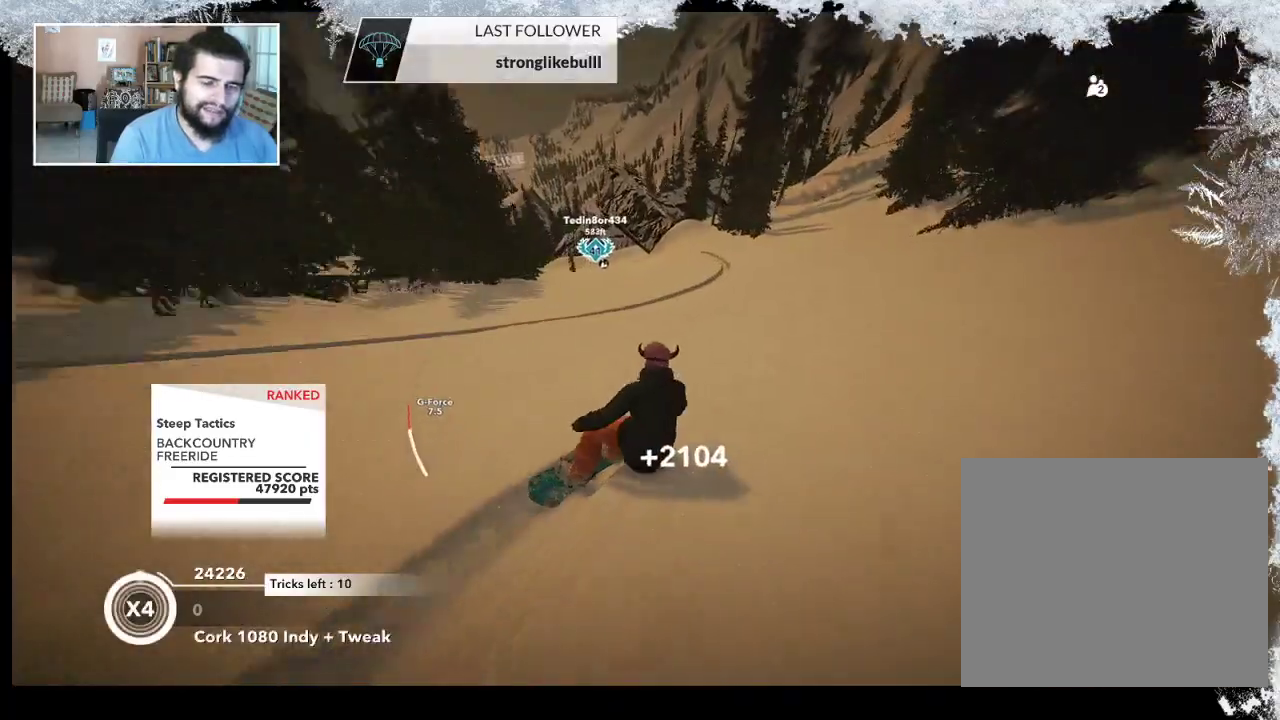
{"buttons": [], "left_stick": "up-left", "right_stick": "center", "events": [[367, "left_stick", "up-left"]]}
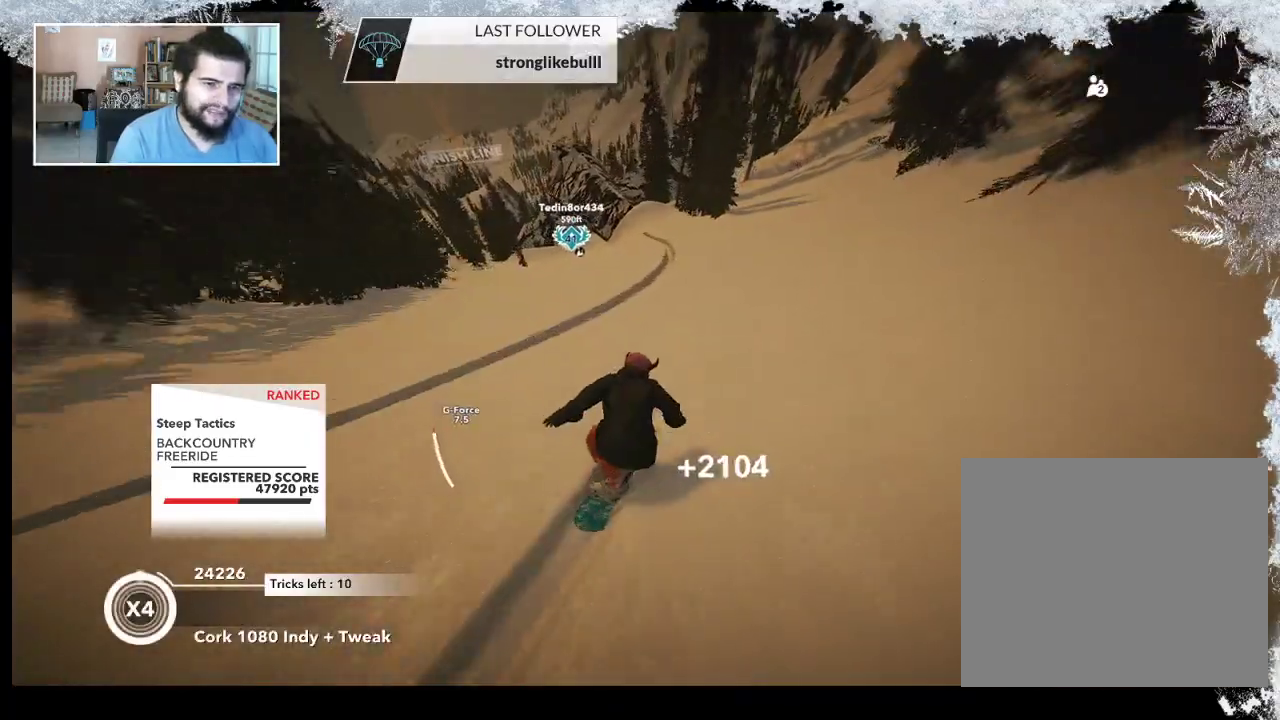
{"buttons": [], "left_stick": "up-left", "right_stick": "center", "events": []}
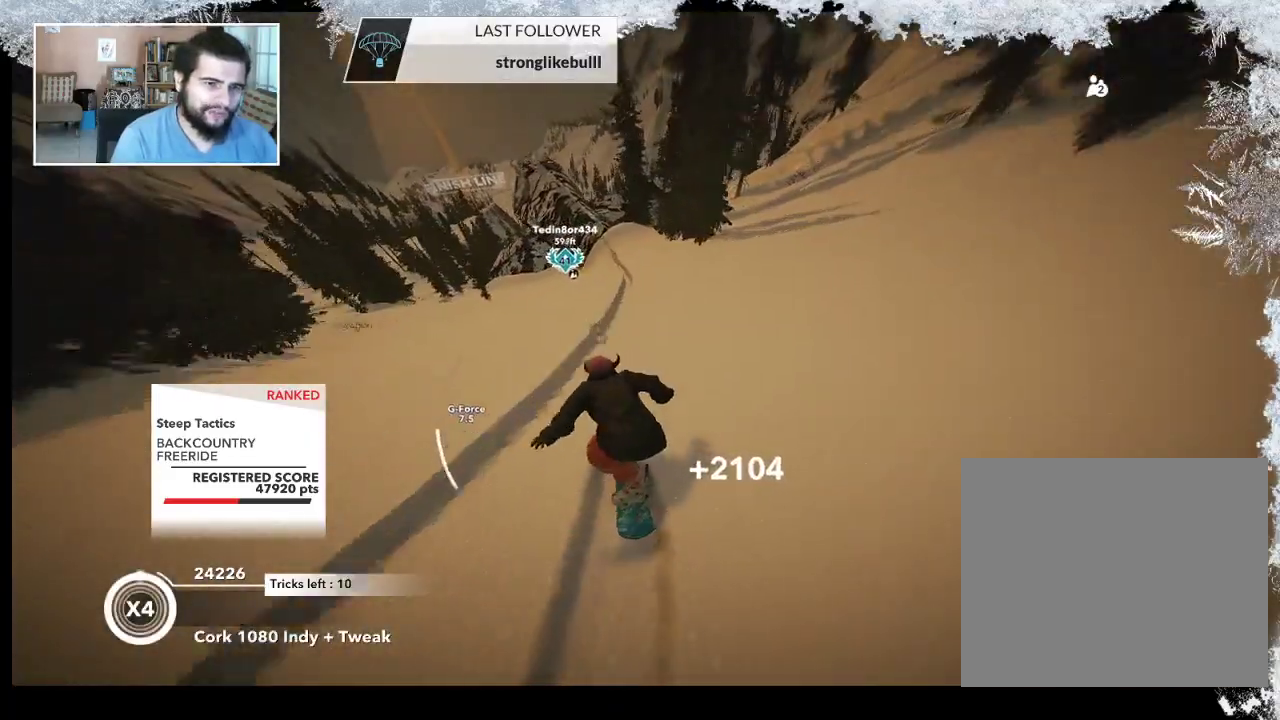
{"buttons": [], "left_stick": "up", "right_stick": "center", "events": [[200, "left_stick", "up"]]}